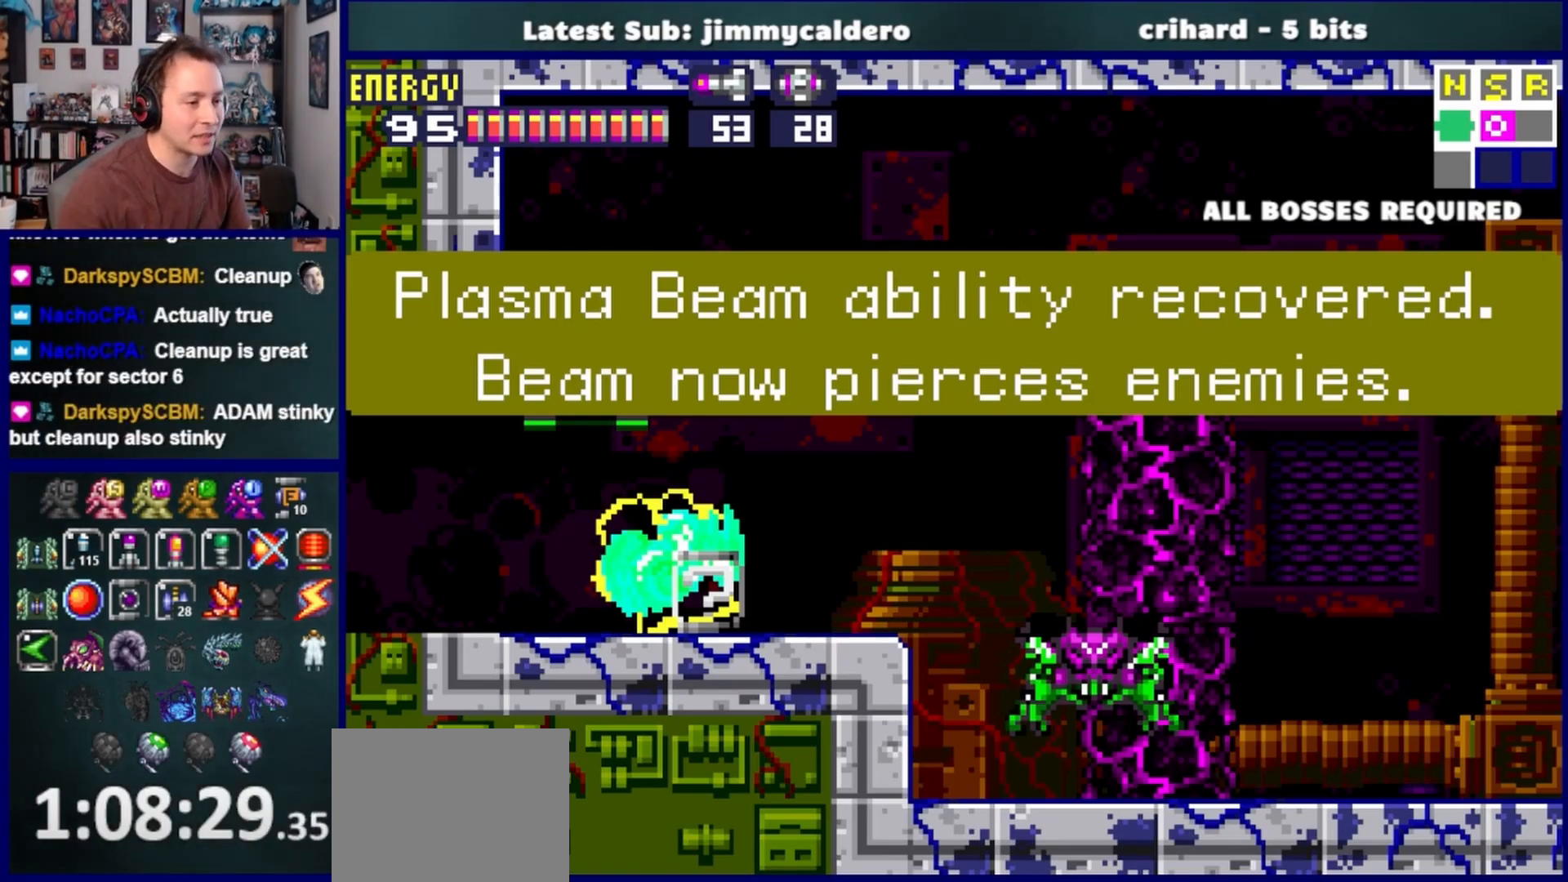
Gameplay with a controller (PlayStation layout); each line is a JSON object with the inputs held at the frame after it. "events" lists button and stick changes between this image and that frame as [ms after this image, input, new state], when the widget could be followed in between. Not read: L2 R2.
{"buttons": ["CROSS", "DPAD_RIGHT"], "left_stick": "center", "right_stick": "center", "events": [[67, "DPAD_RIGHT", "down"], [417, "CROSS", "down"]]}
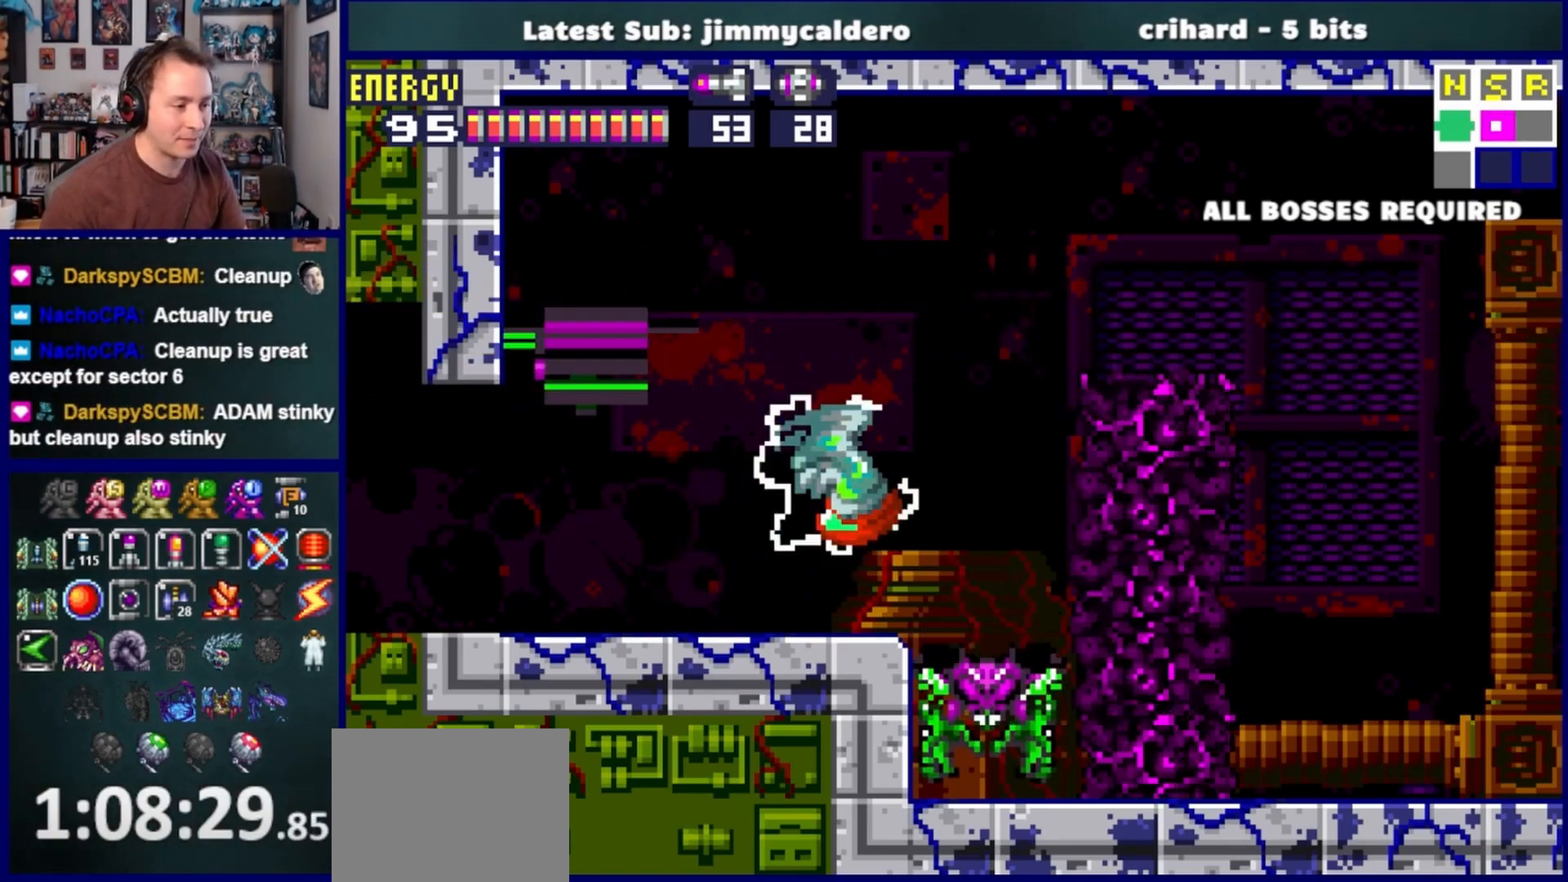
{"buttons": ["DPAD_RIGHT"], "left_stick": "center", "right_stick": "center", "events": [[83, "CROSS", "up"]]}
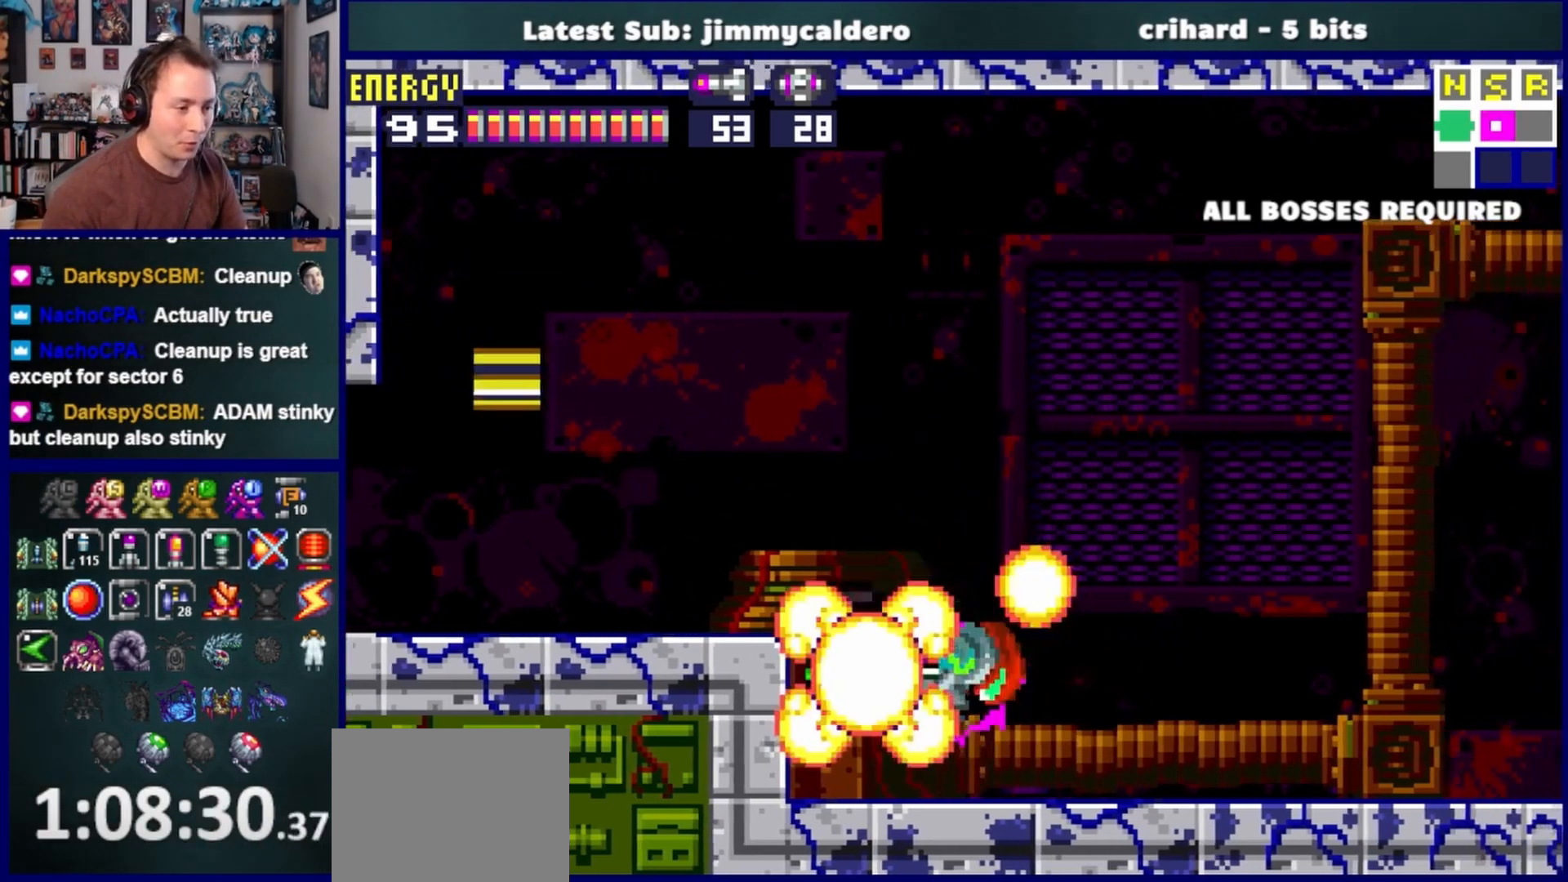
{"buttons": ["SQUARE", "DPAD_RIGHT"], "left_stick": "center", "right_stick": "center", "events": [[300, "SQUARE", "down"], [367, "SQUARE", "up"], [450, "SQUARE", "down"]]}
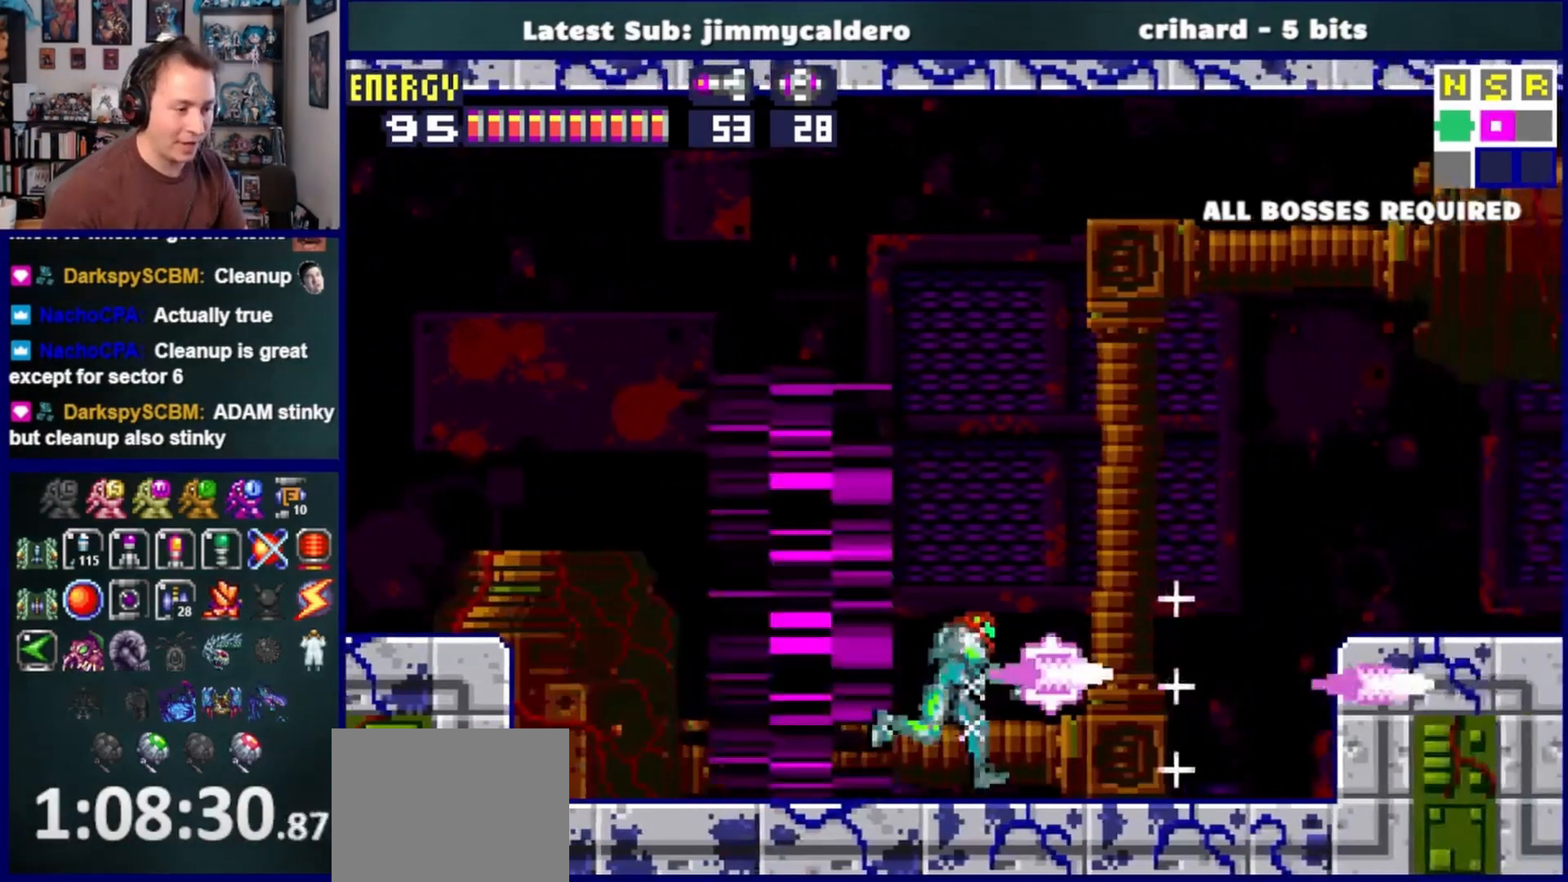
{"buttons": ["DPAD_RIGHT"], "left_stick": "center", "right_stick": "center", "events": [[17, "SQUARE", "up"], [133, "SQUARE", "down"], [183, "SQUARE", "up"], [267, "CROSS", "down"], [433, "CROSS", "up"]]}
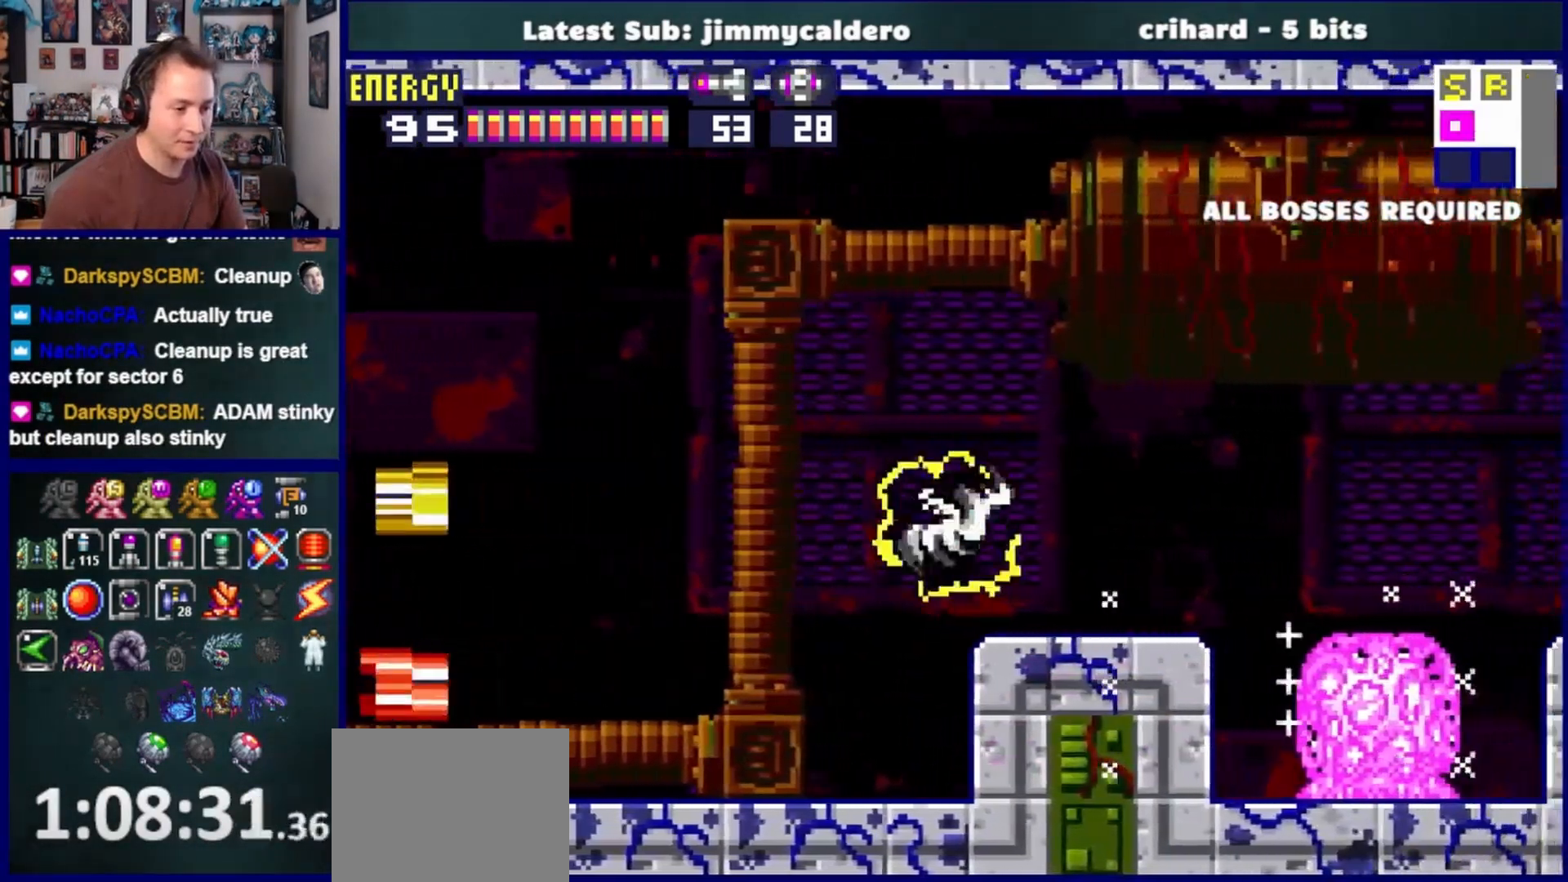
{"buttons": ["DPAD_RIGHT"], "left_stick": "center", "right_stick": "center", "events": [[367, "CROSS", "down"], [500, "CROSS", "up"]]}
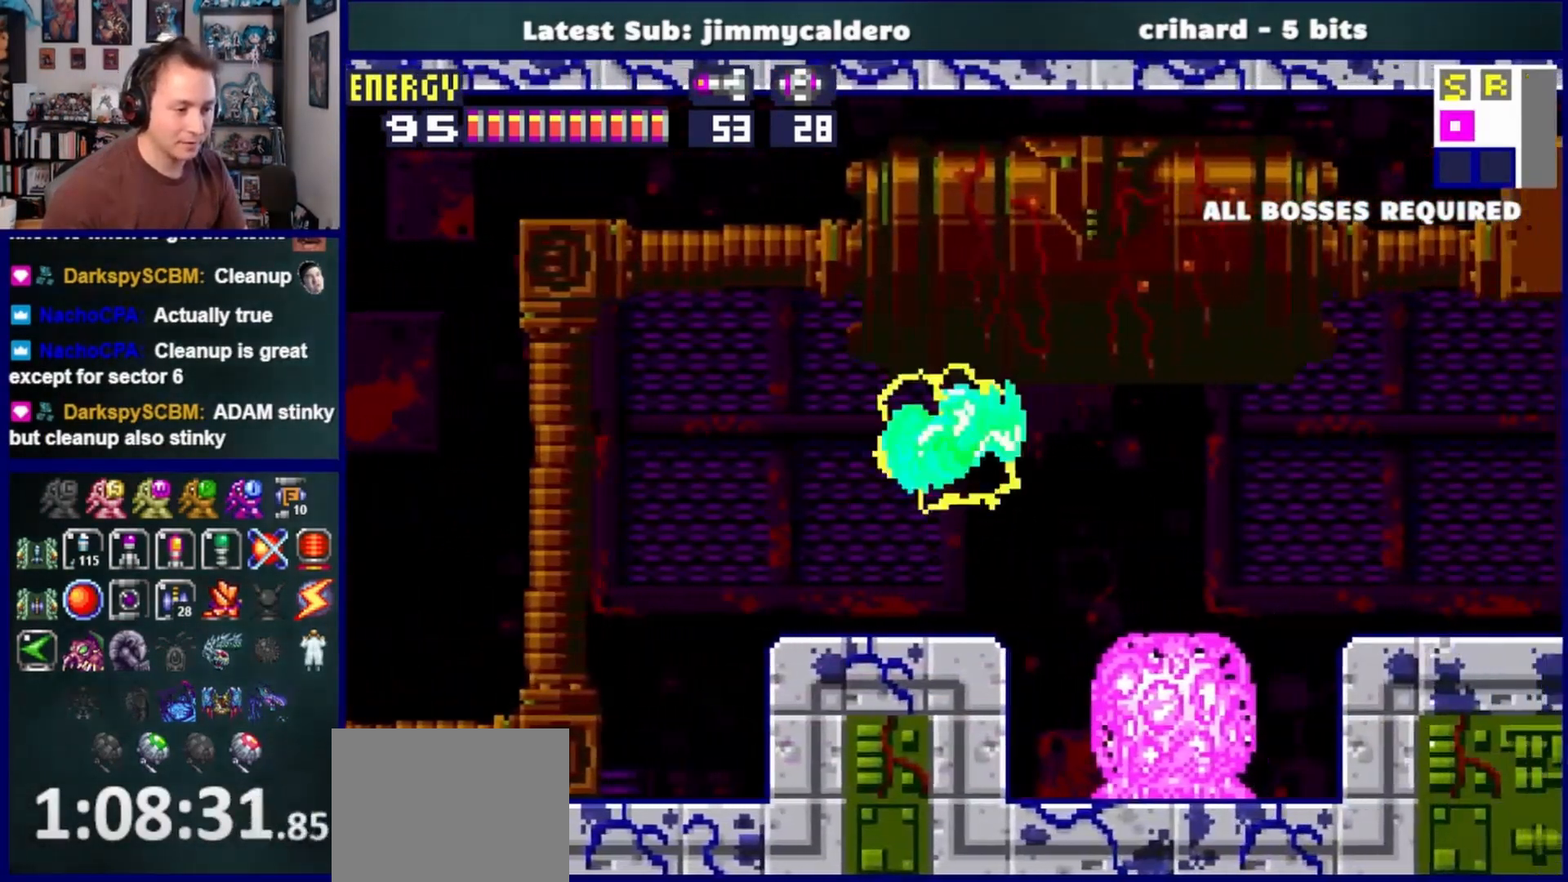
{"buttons": ["DPAD_RIGHT"], "left_stick": "center", "right_stick": "center", "events": []}
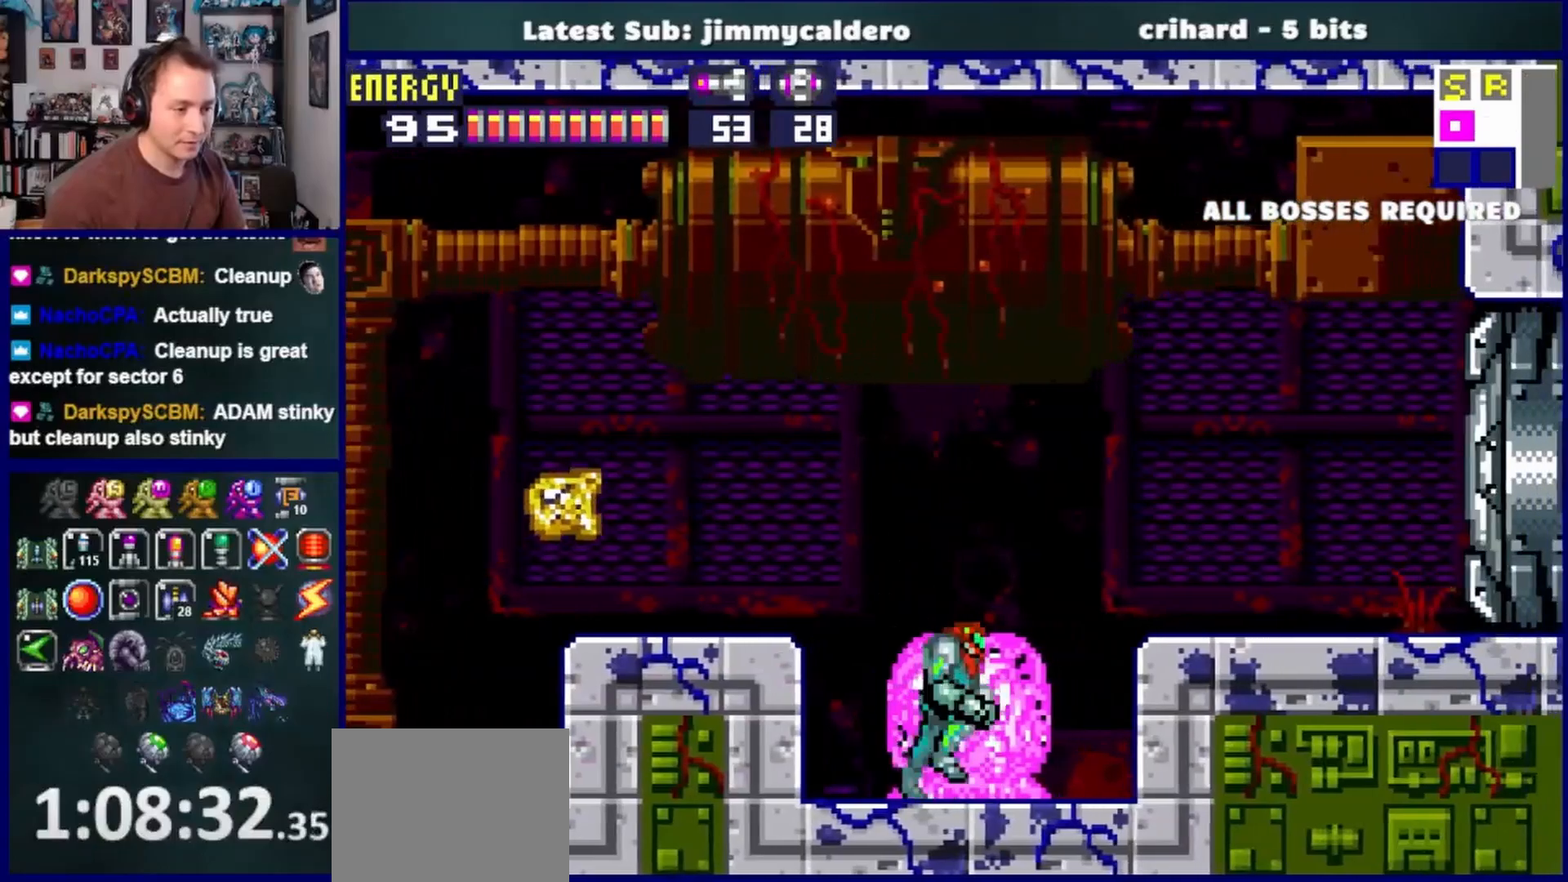
{"buttons": ["SQUARE", "DPAD_RIGHT"], "left_stick": "center", "right_stick": "center"}
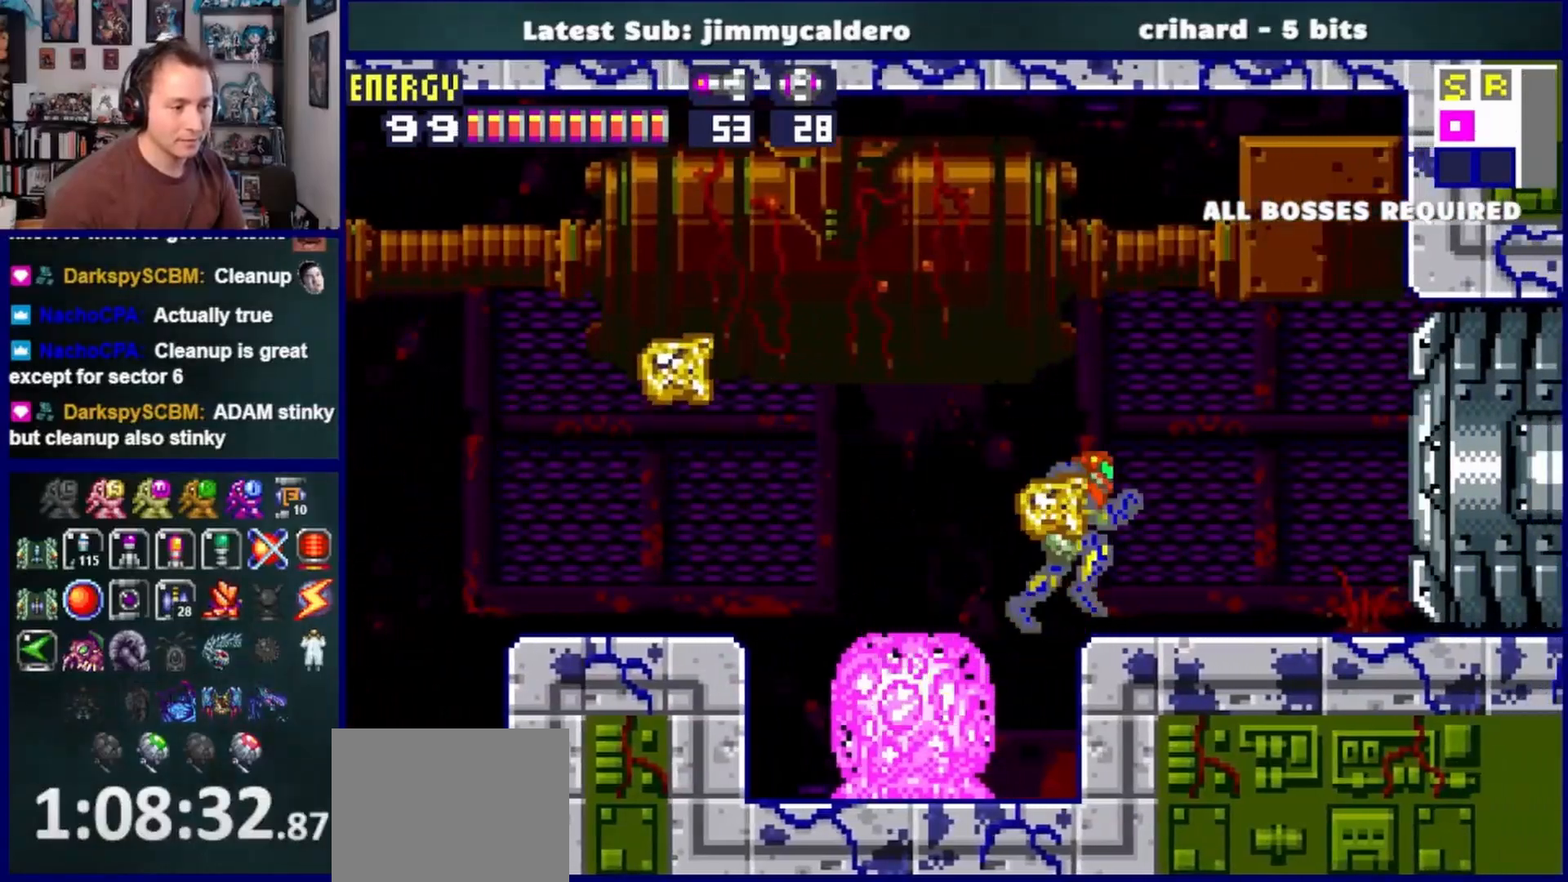
{"buttons": ["DPAD_RIGHT"], "left_stick": "center", "right_stick": "center", "events": [[67, "SQUARE", "up"]]}
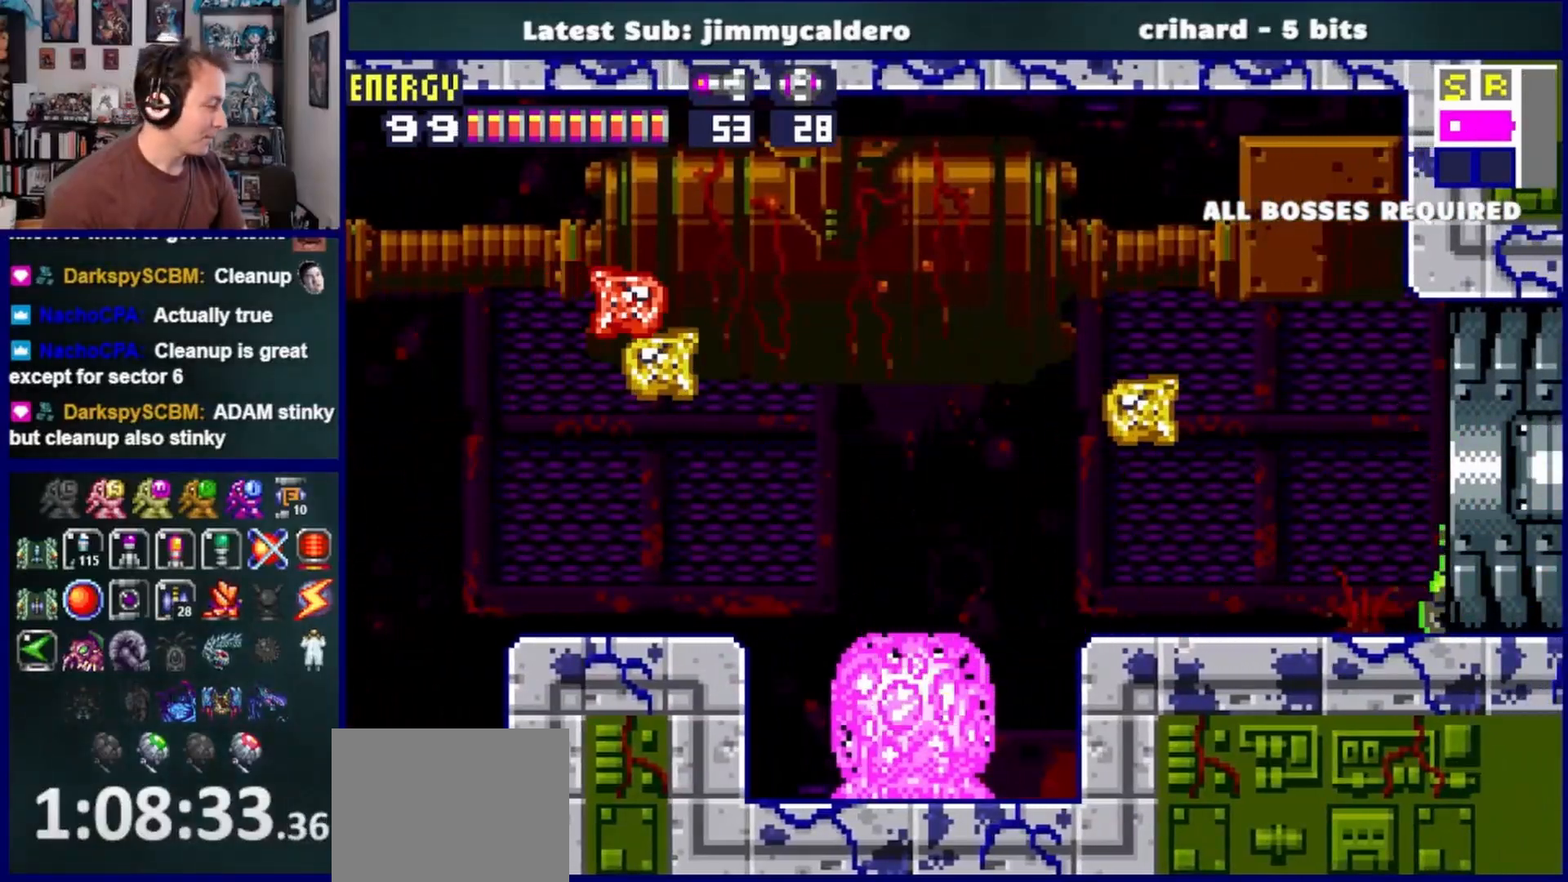
{"buttons": ["DPAD_RIGHT"], "left_stick": "center", "right_stick": "center", "events": []}
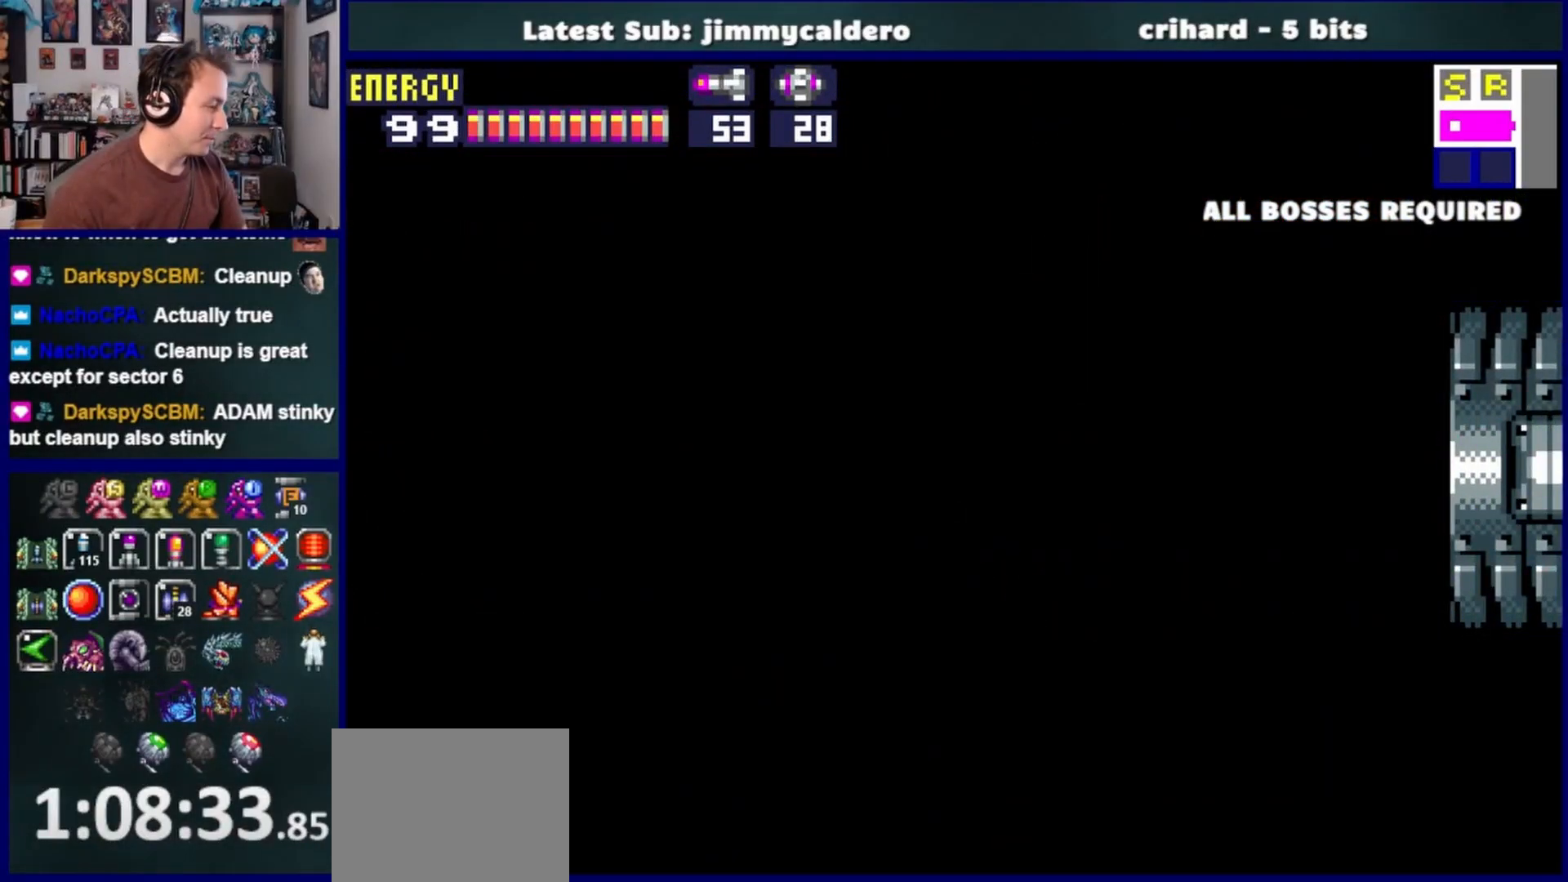
{"buttons": ["DPAD_RIGHT"], "left_stick": "center", "right_stick": "center", "events": []}
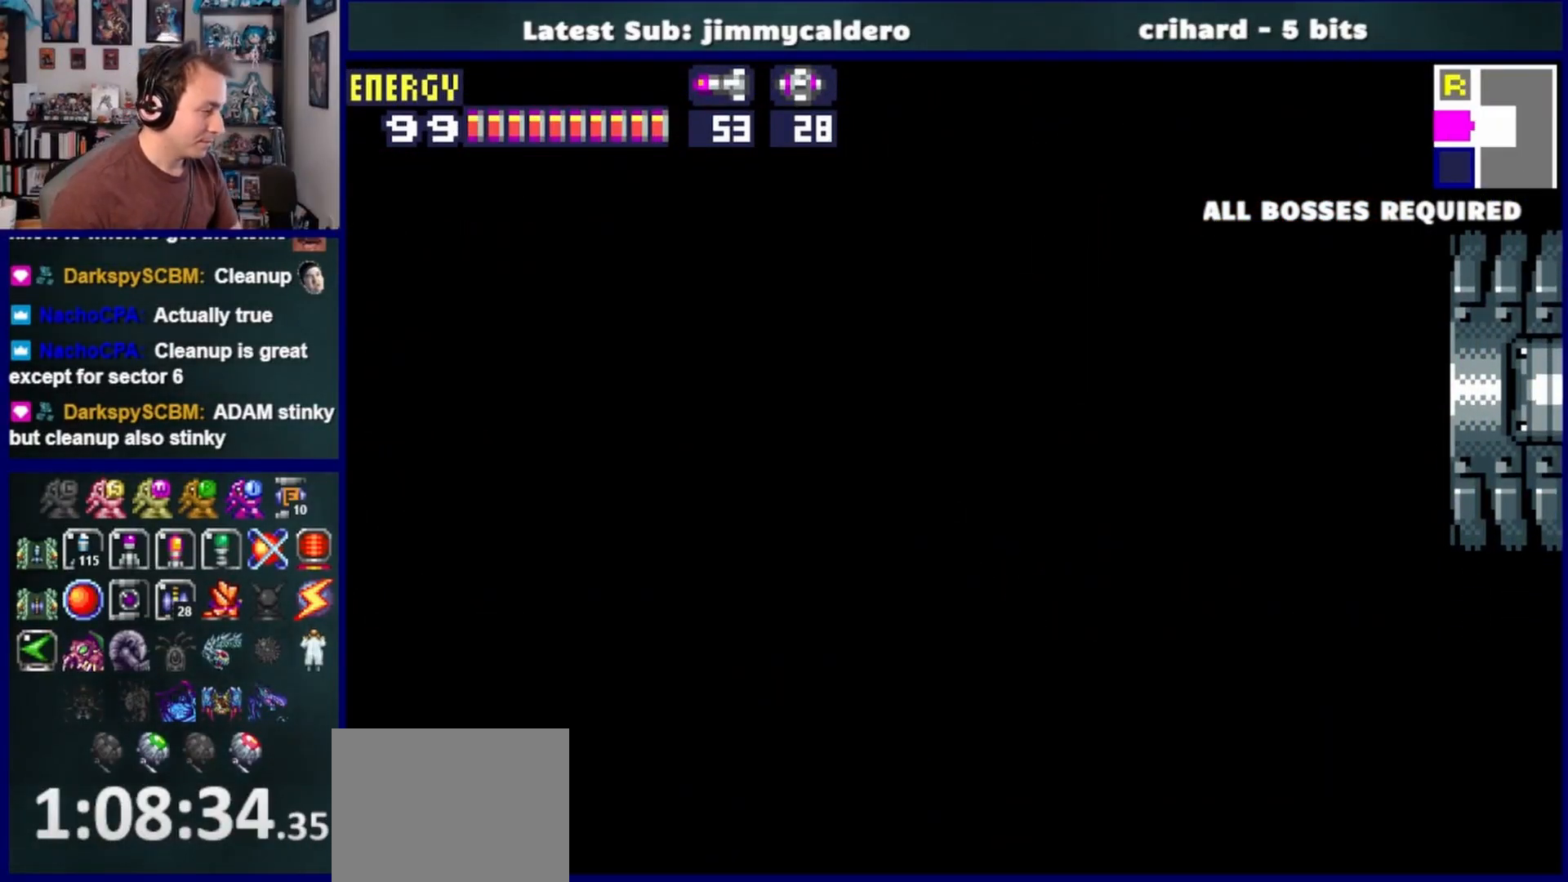
{"buttons": ["DPAD_RIGHT"], "left_stick": "center", "right_stick": "center", "events": []}
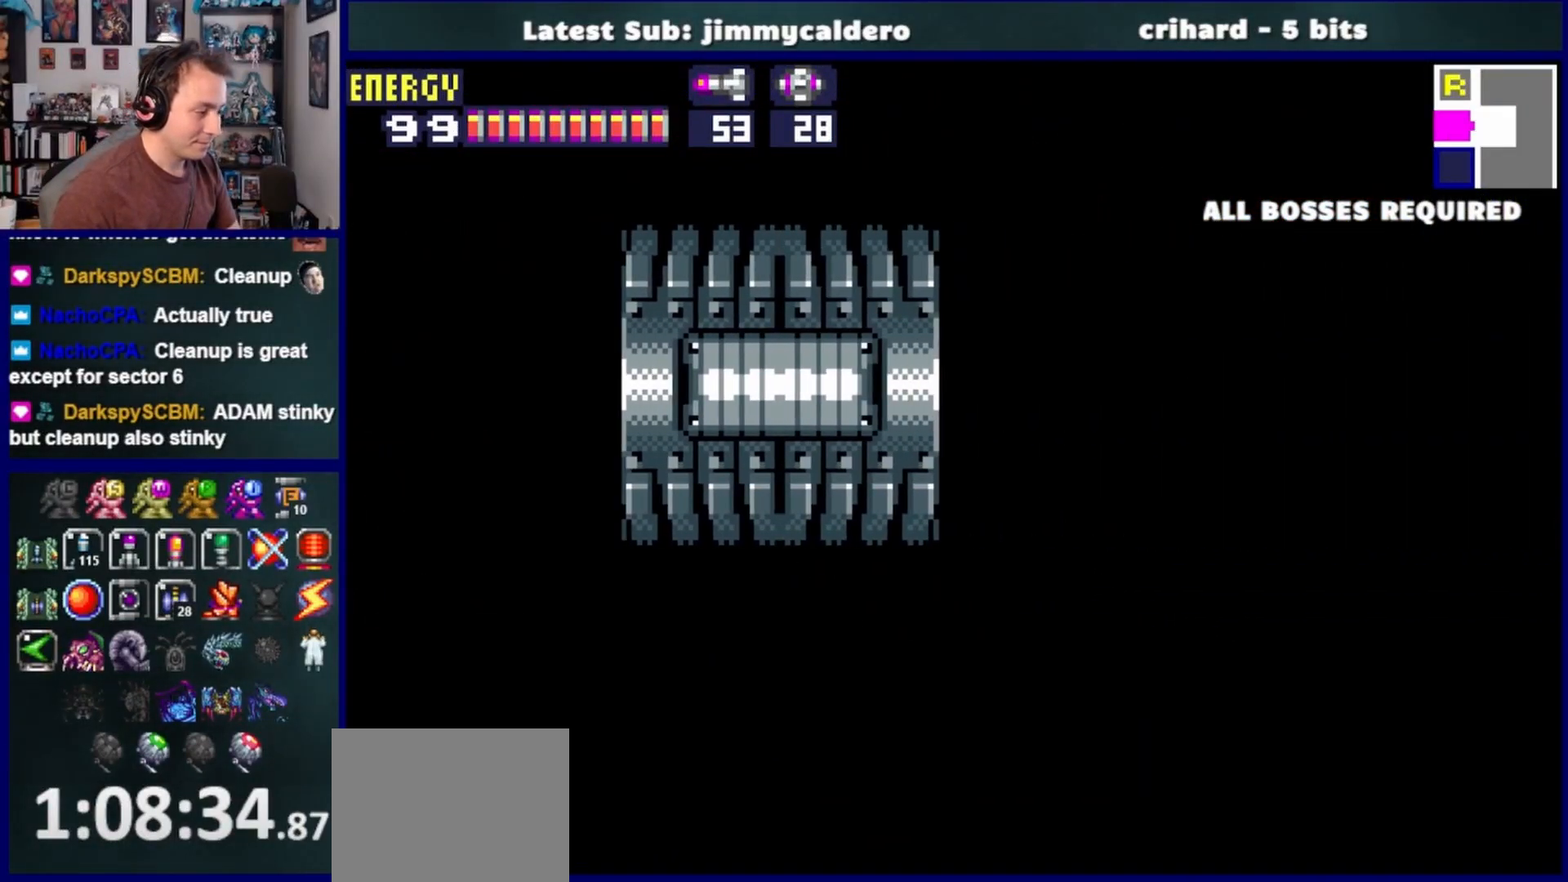
{"buttons": ["DPAD_RIGHT"], "left_stick": "center", "right_stick": "center", "events": []}
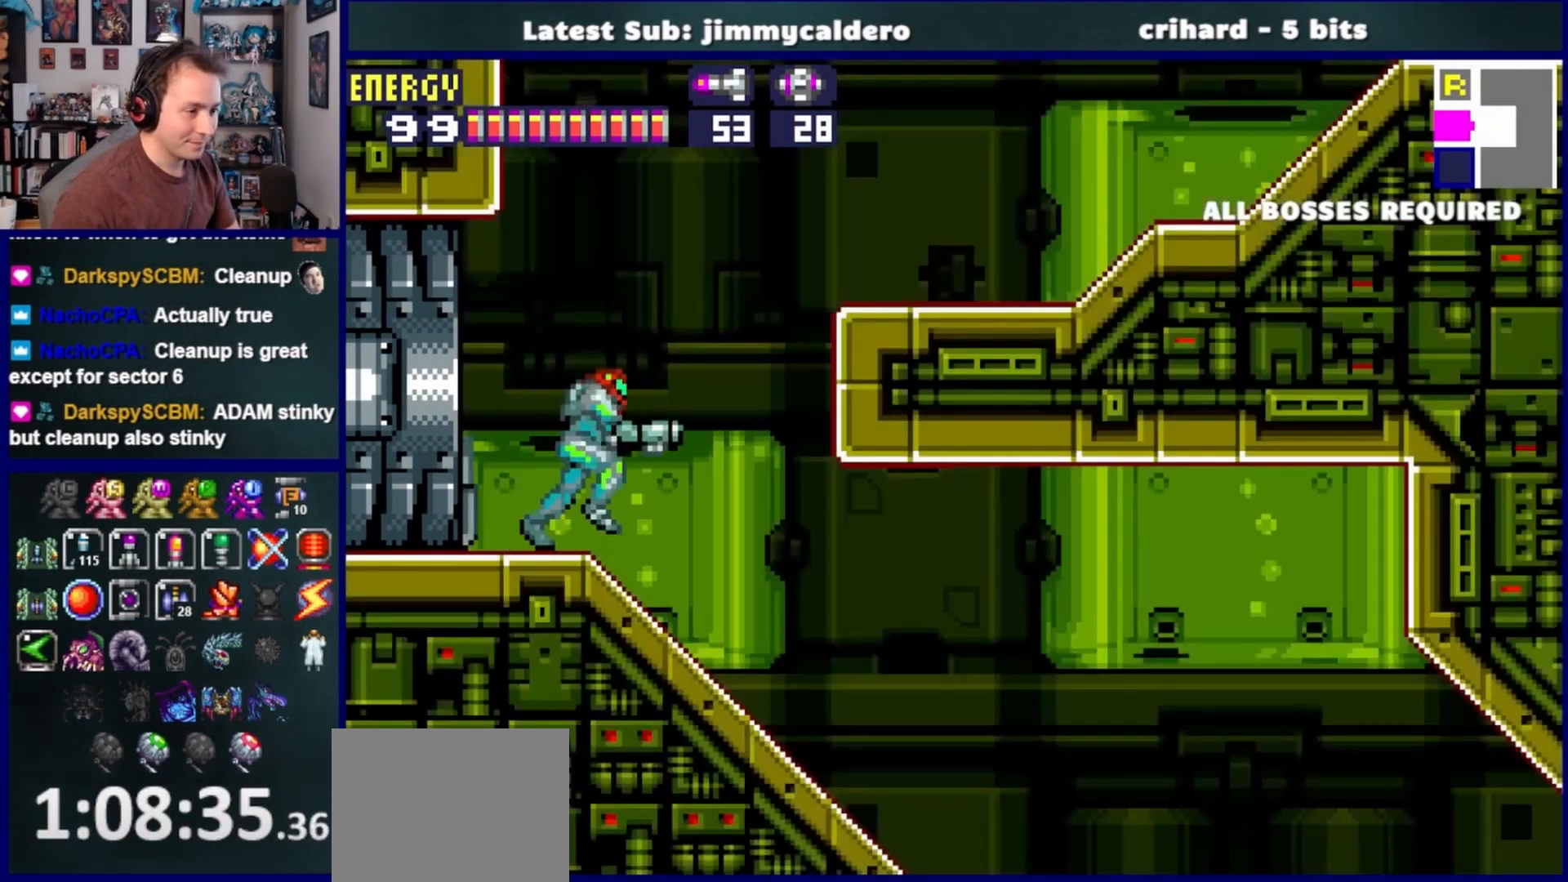
{"buttons": ["DPAD_RIGHT"], "left_stick": "center", "right_stick": "center", "events": [[117, "CROSS", "down"], [433, "CROSS", "up"]]}
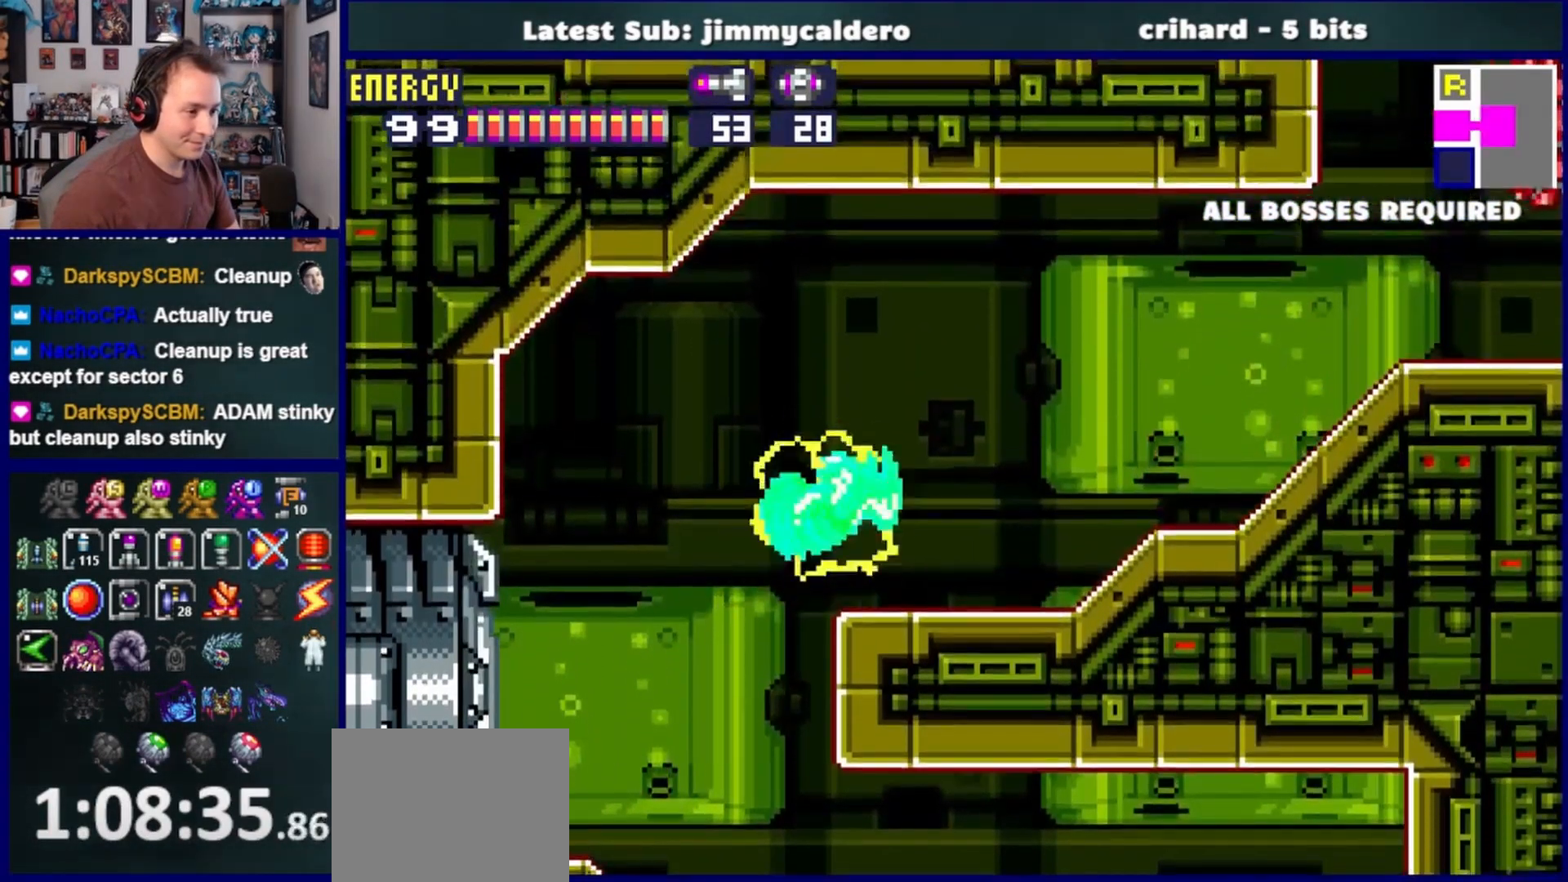
{"buttons": ["DPAD_RIGHT"], "left_stick": "center", "right_stick": "center", "events": [[233, "SQUARE", "down"], [250, "L1", "down"], [300, "SQUARE", "up"], [400, "SQUARE", "down"], [467, "SQUARE", "up"], [500, "L1", "up"]]}
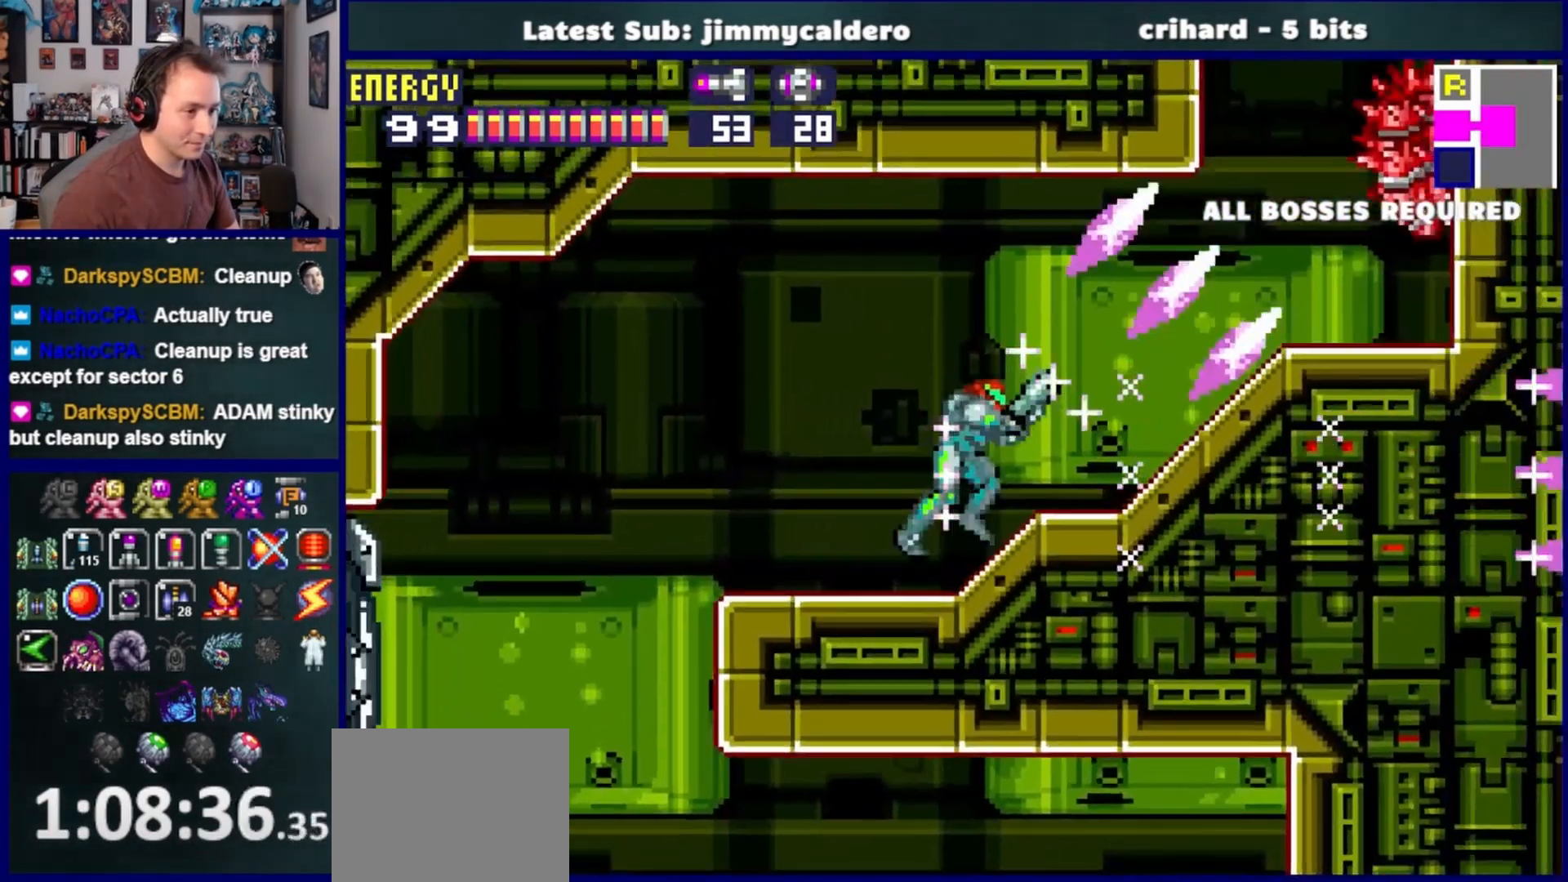
{"buttons": ["DPAD_RIGHT"], "left_stick": "center", "right_stick": "center", "events": [[50, "SQUARE", "down"], [133, "SQUARE", "up"]]}
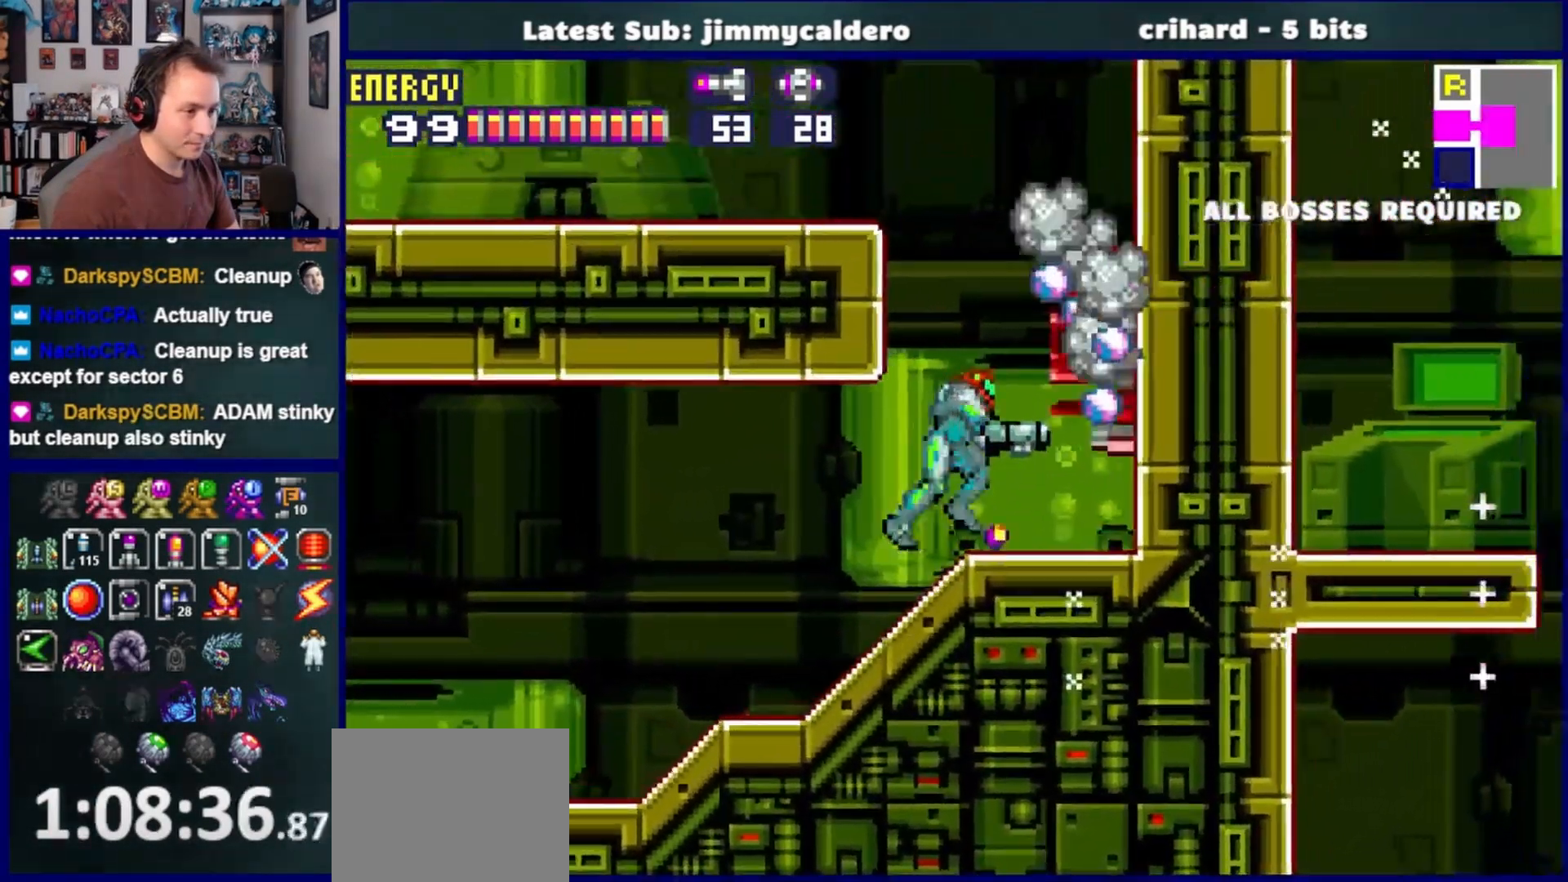
{"buttons": ["DPAD_RIGHT"], "left_stick": "center", "right_stick": "center"}
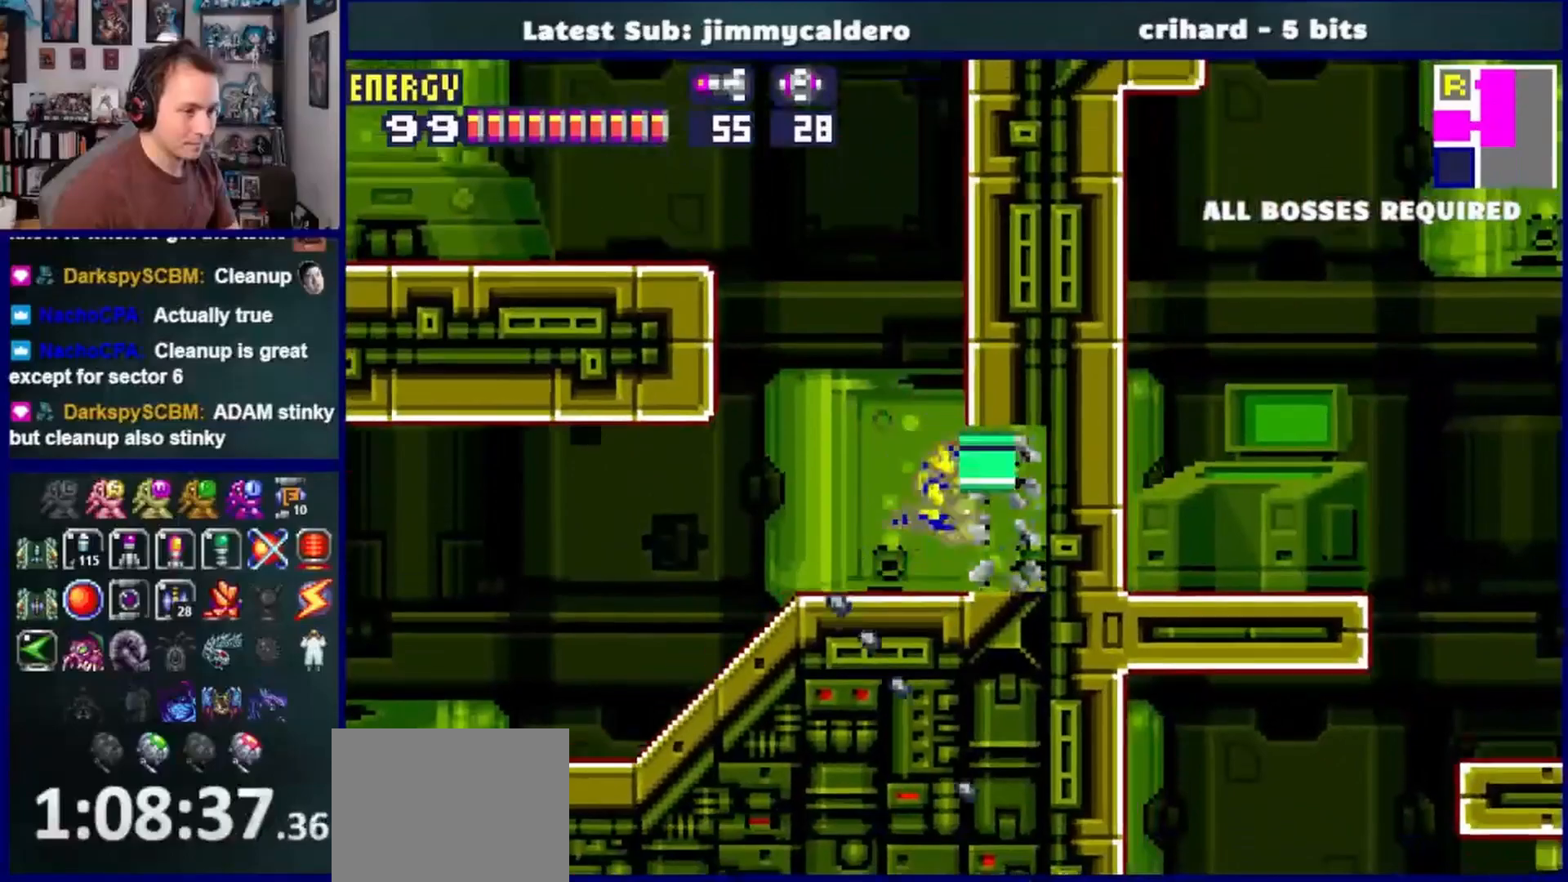
{"buttons": ["DPAD_RIGHT"], "left_stick": "center", "right_stick": "center", "events": []}
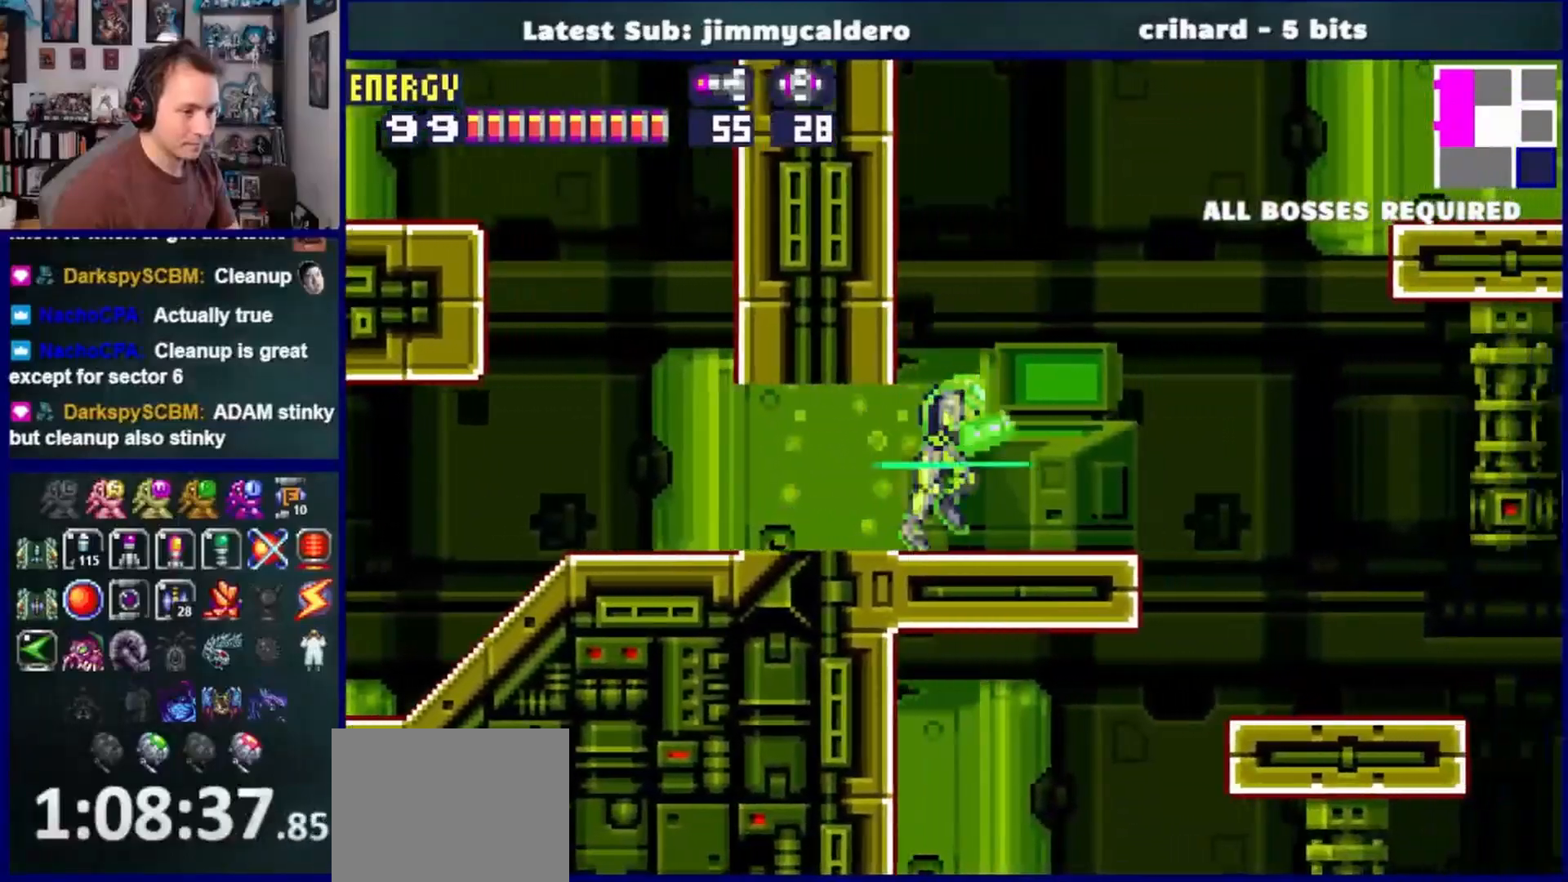
{"buttons": ["DPAD_RIGHT"], "left_stick": "center", "right_stick": "center", "events": [[167, "CROSS", "down"], [500, "CROSS", "up"]]}
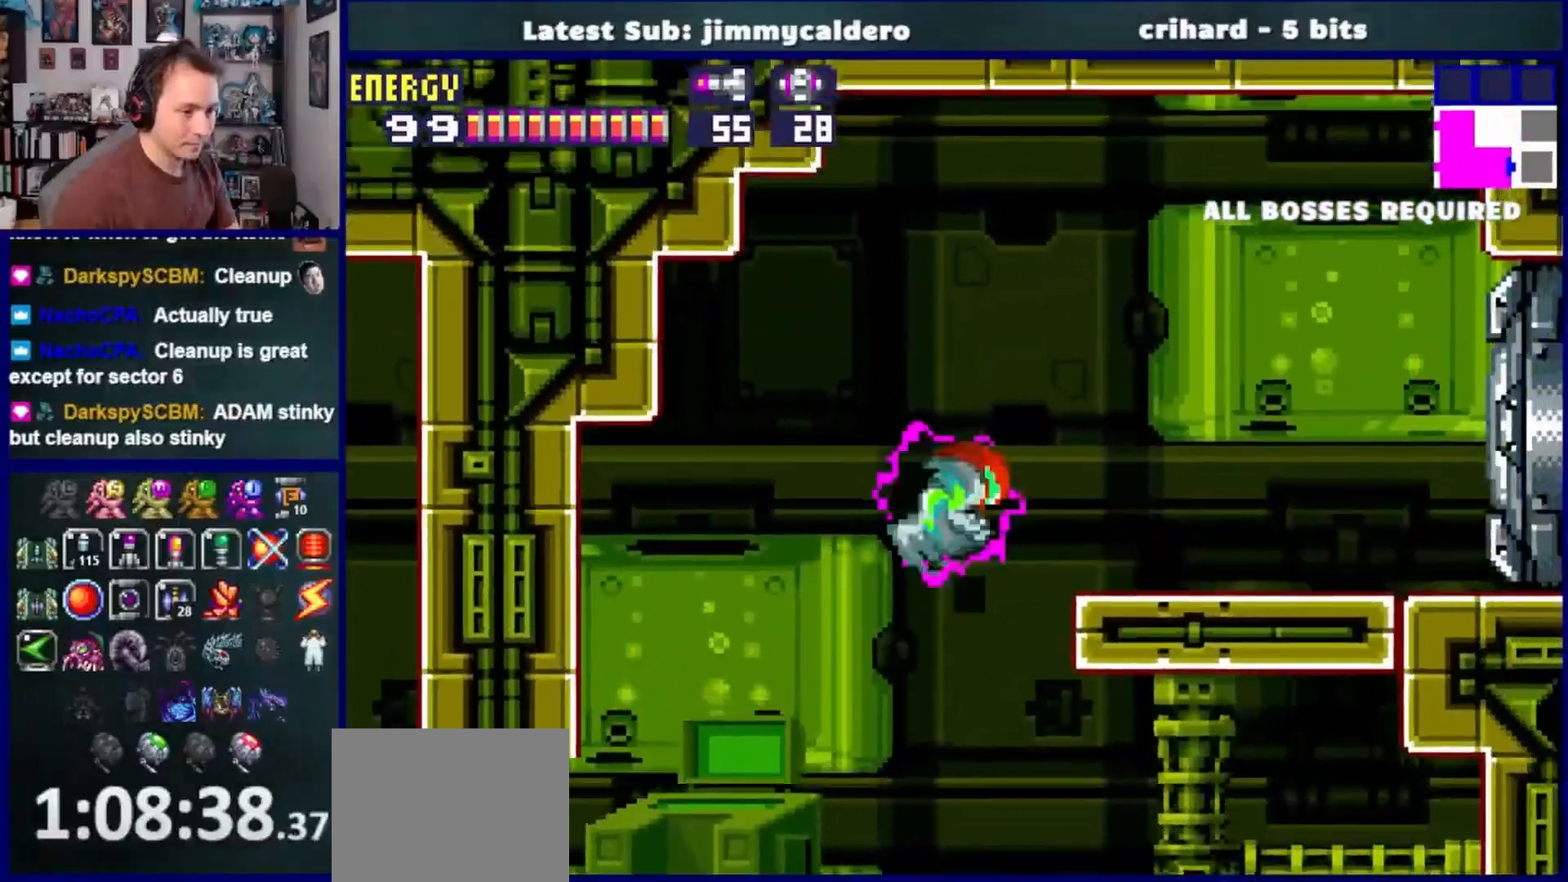
{"buttons": ["DPAD_RIGHT"], "left_stick": "center", "right_stick": "center", "events": [[250, "SQUARE", "down"], [333, "SQUARE", "up"]]}
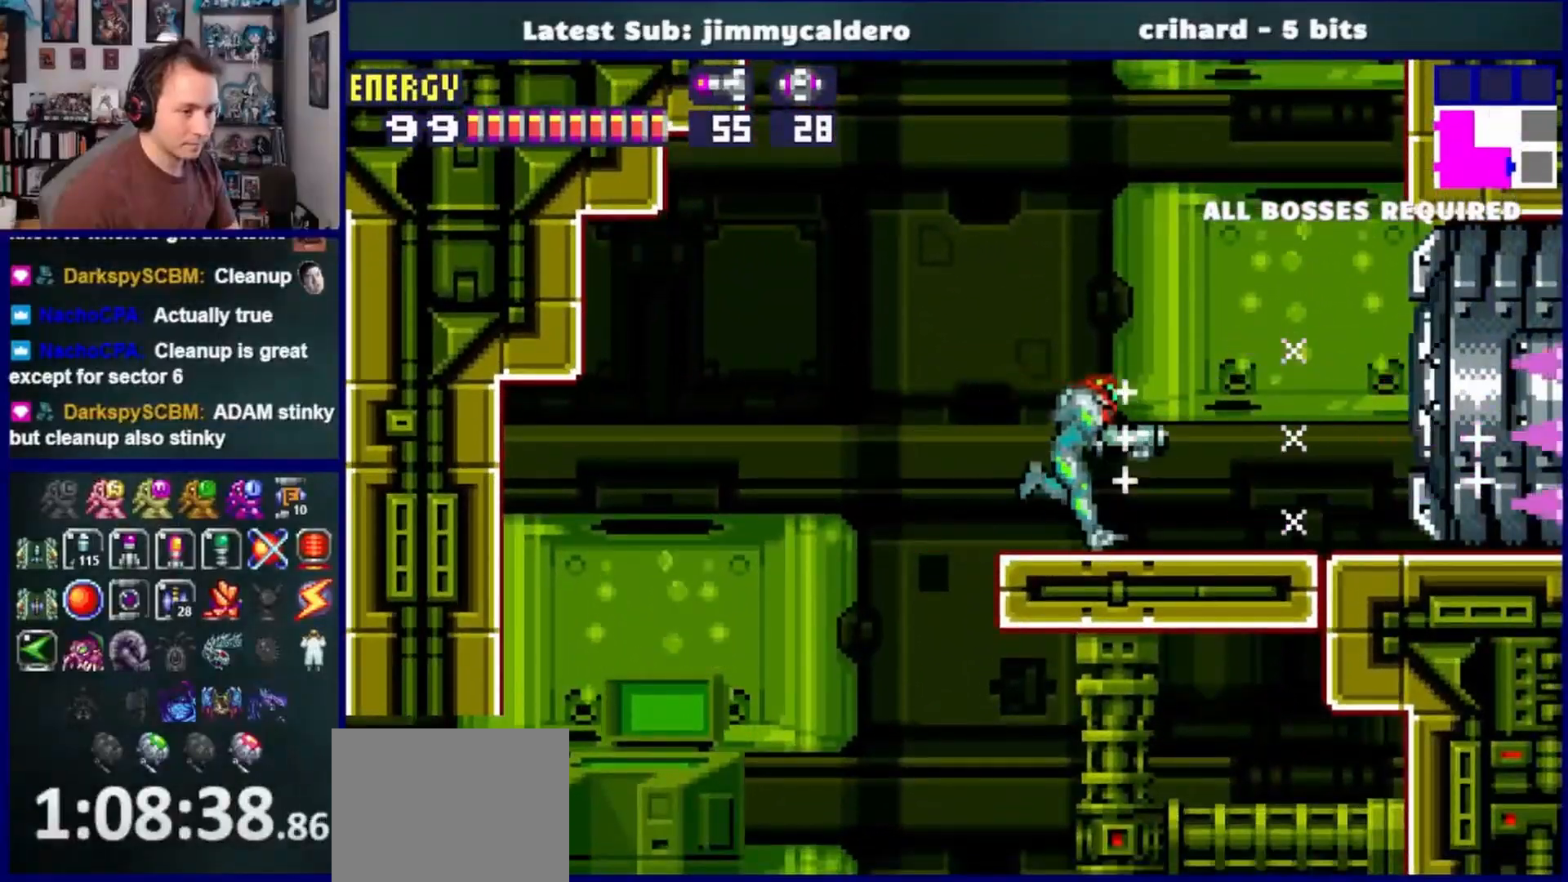
{"buttons": ["DPAD_RIGHT"], "left_stick": "center", "right_stick": "center", "events": []}
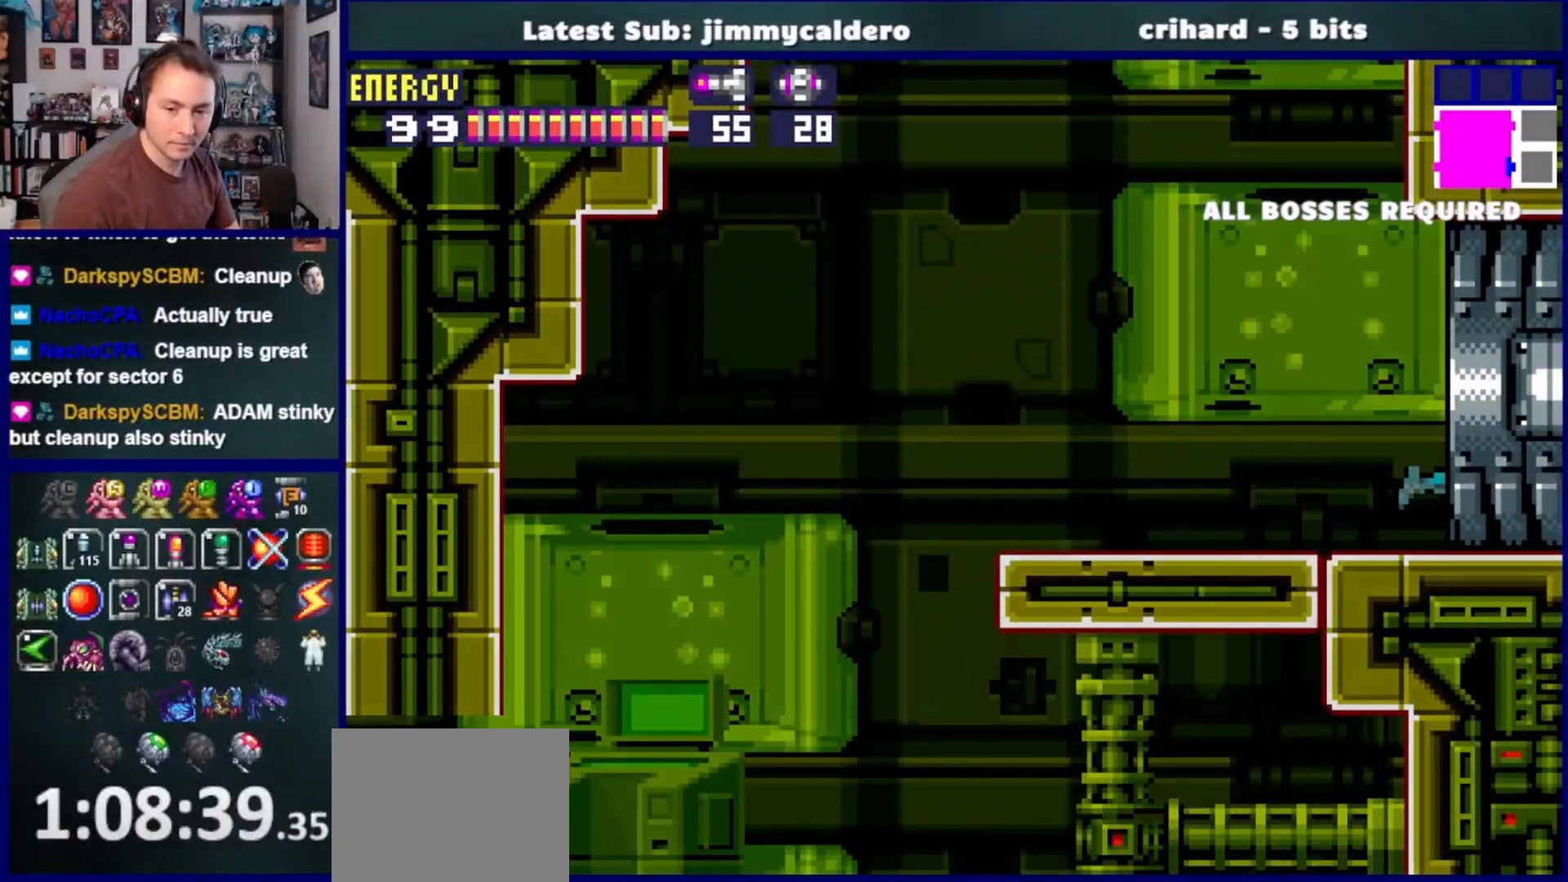
{"buttons": ["DPAD_RIGHT"], "left_stick": "center", "right_stick": "center", "events": []}
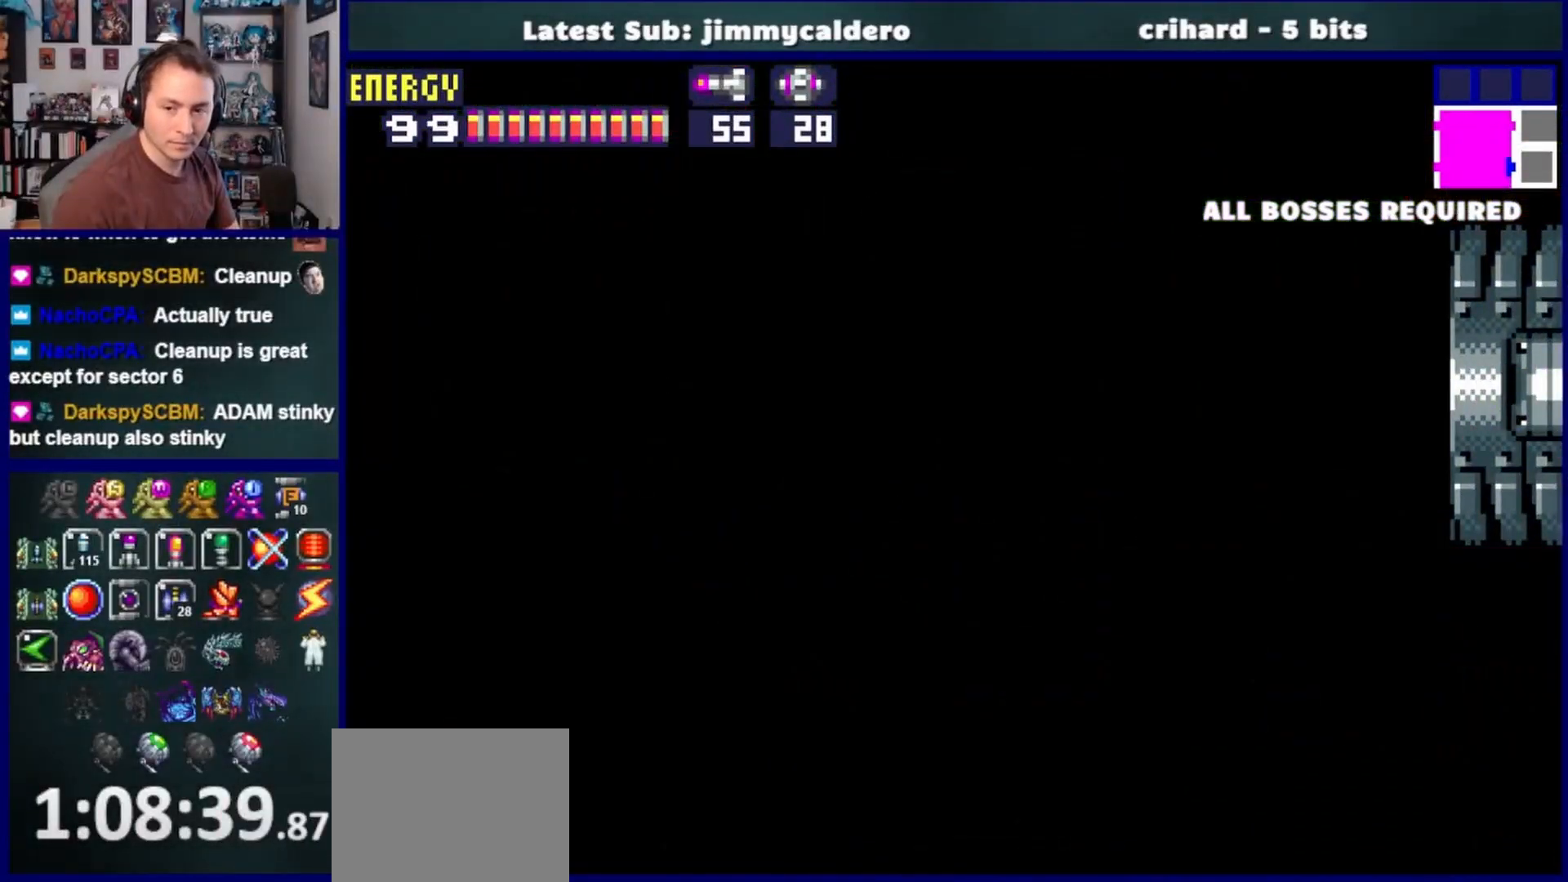
{"buttons": ["DPAD_RIGHT"], "left_stick": "center", "right_stick": "center", "events": []}
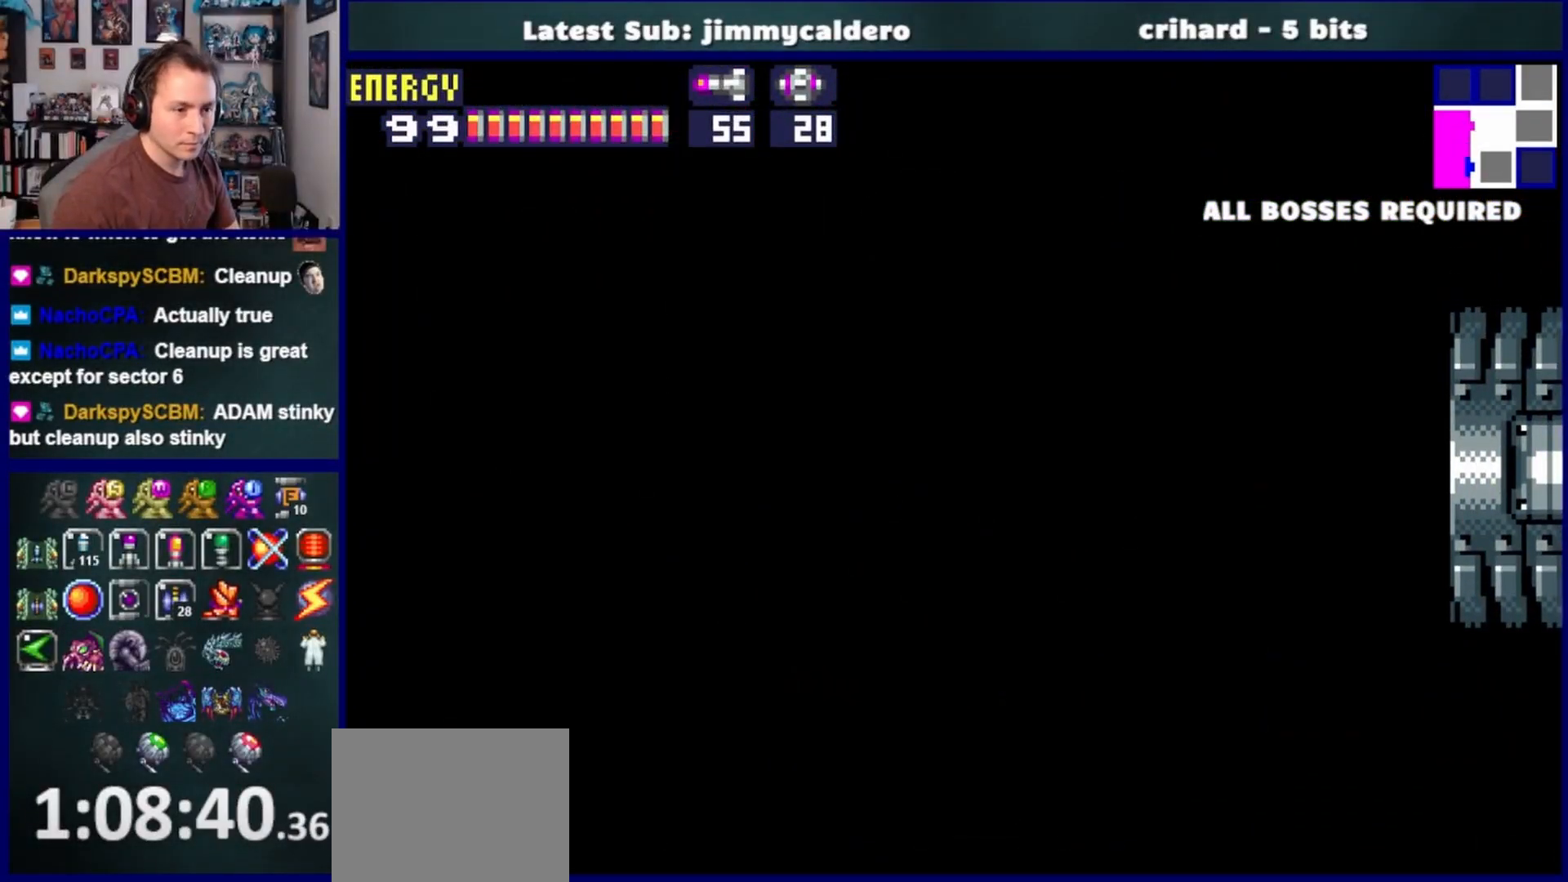
{"buttons": ["DPAD_RIGHT"], "left_stick": "center", "right_stick": "center", "events": []}